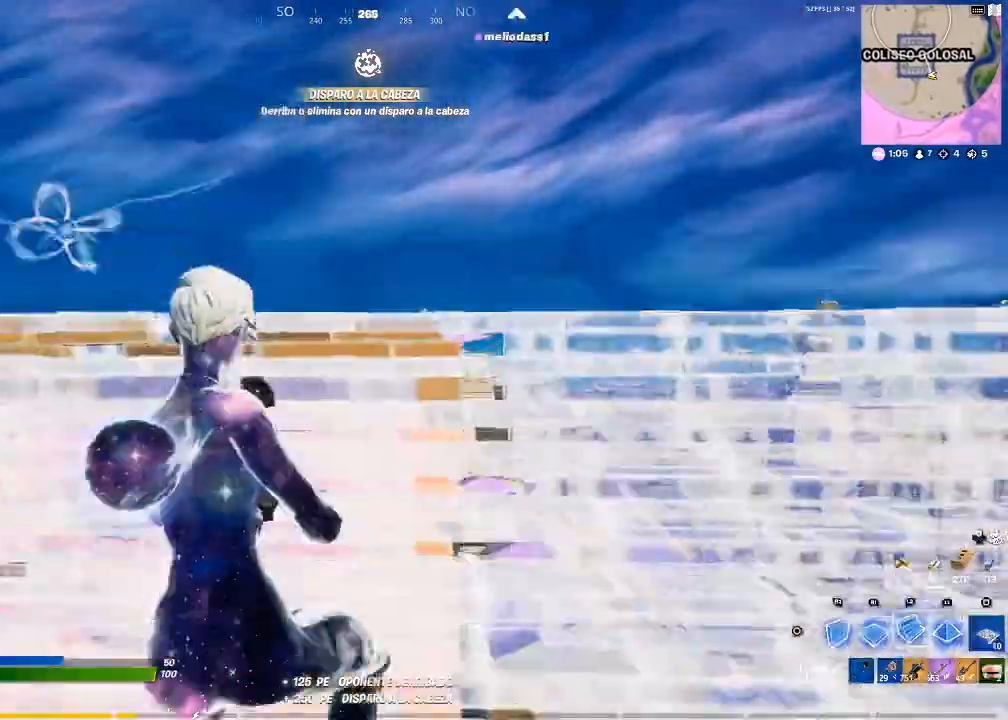
Gameplay with a controller (PlayStation layout); each line is a JSON object with the inputs held at the frame after it. "events" lists button and stick changes between this image and that frame as [ms after this image, input, new state], when the widget could be followed in between.
{"buttons": ["L2"], "left_stick": "up-right", "right_stick": "center", "events": [[133, "right_stick", "center"], [166, "L2", "down"], [266, "left_stick", "up"], [266, "right_stick", "up-right"], [400, "right_stick", "center"], [467, "left_stick", "up-right"]]}
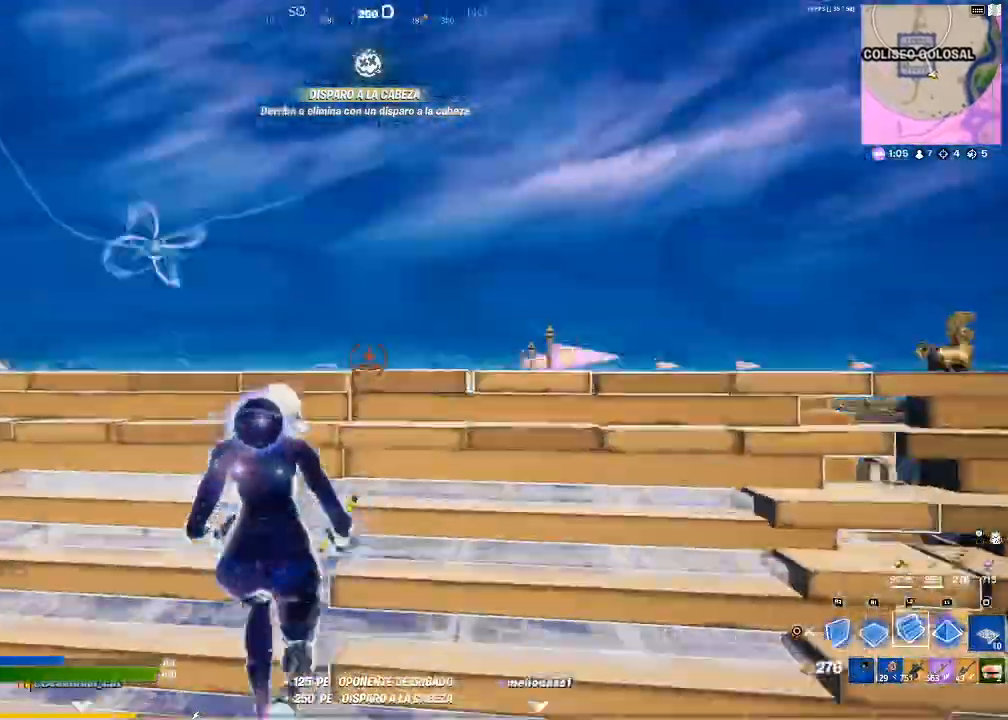
{"buttons": ["CIRCLE"], "left_stick": "up-right", "right_stick": "center", "events": [[67, "CIRCLE", "down"], [67, "L2", "up"], [167, "CIRCLE", "up"], [200, "R1", "down"], [400, "CIRCLE", "down"], [434, "R1", "up"]]}
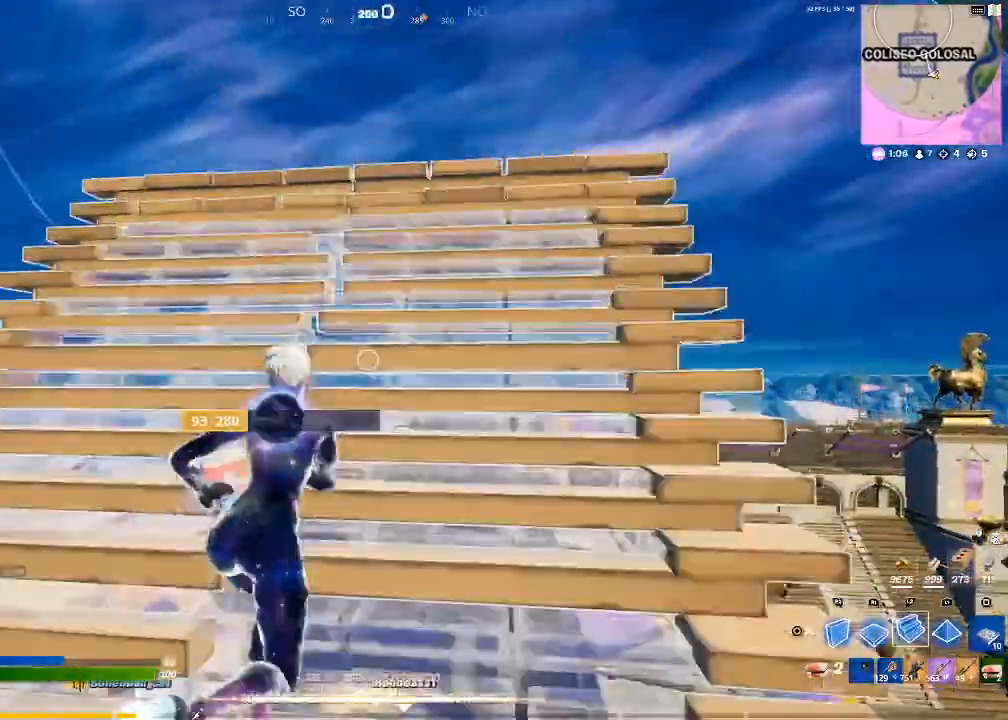
{"buttons": [], "left_stick": "up-right", "right_stick": "center", "events": [[33, "CIRCLE", "up"], [66, "right_stick", "down-left"], [233, "right_stick", "center"], [433, "CIRCLE", "down"], [500, "CIRCLE", "up"]]}
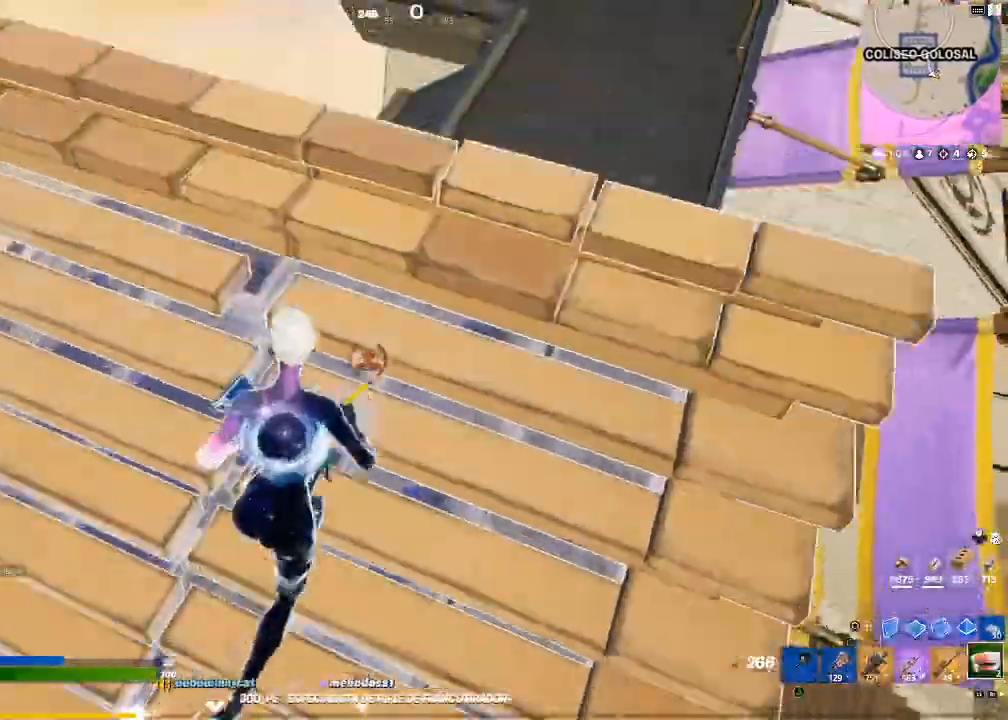
{"buttons": [], "left_stick": "up", "right_stick": "center", "events": [[167, "right_stick", "up-right"], [234, "left_stick", "up"], [367, "right_stick", "center"]]}
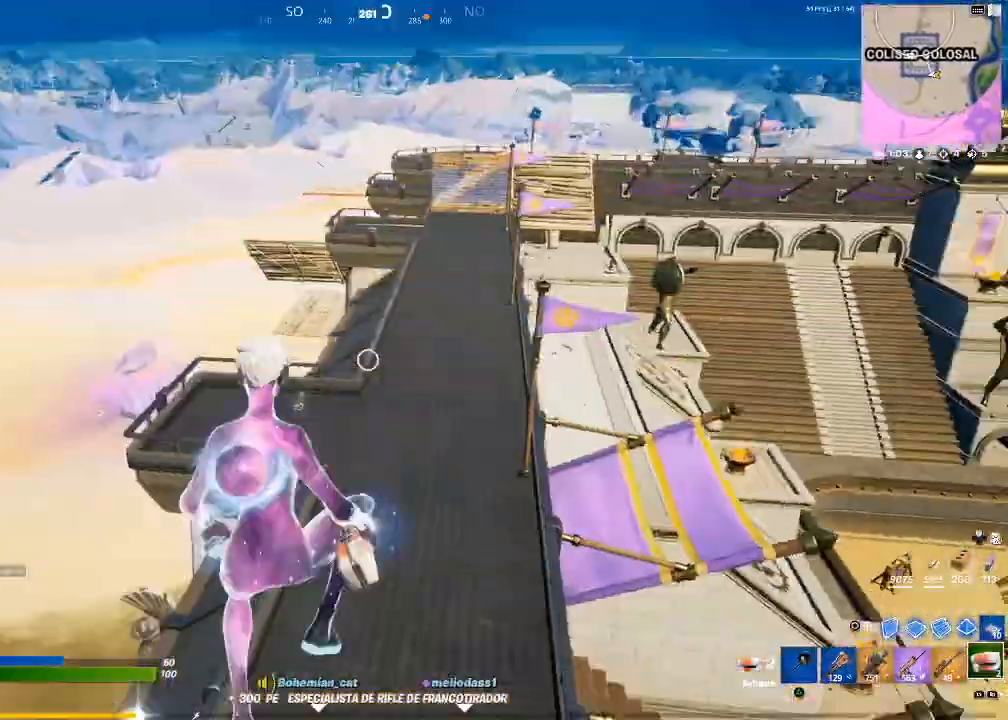
{"buttons": [], "left_stick": "up", "right_stick": "up-right", "events": [[233, "CIRCLE", "down"], [300, "CIRCLE", "up"], [433, "right_stick", "up-right"]]}
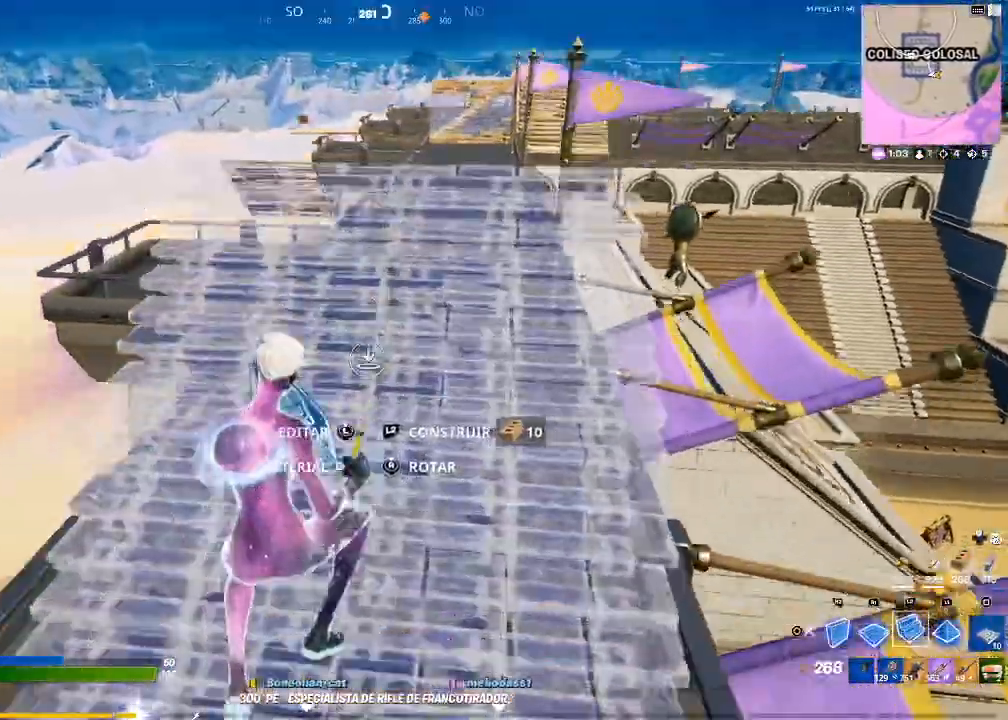
{"buttons": [], "left_stick": "up", "right_stick": "down-left", "events": [[33, "right_stick", "center"], [334, "CIRCLE", "down"], [434, "CIRCLE", "up"], [501, "right_stick", "down-left"]]}
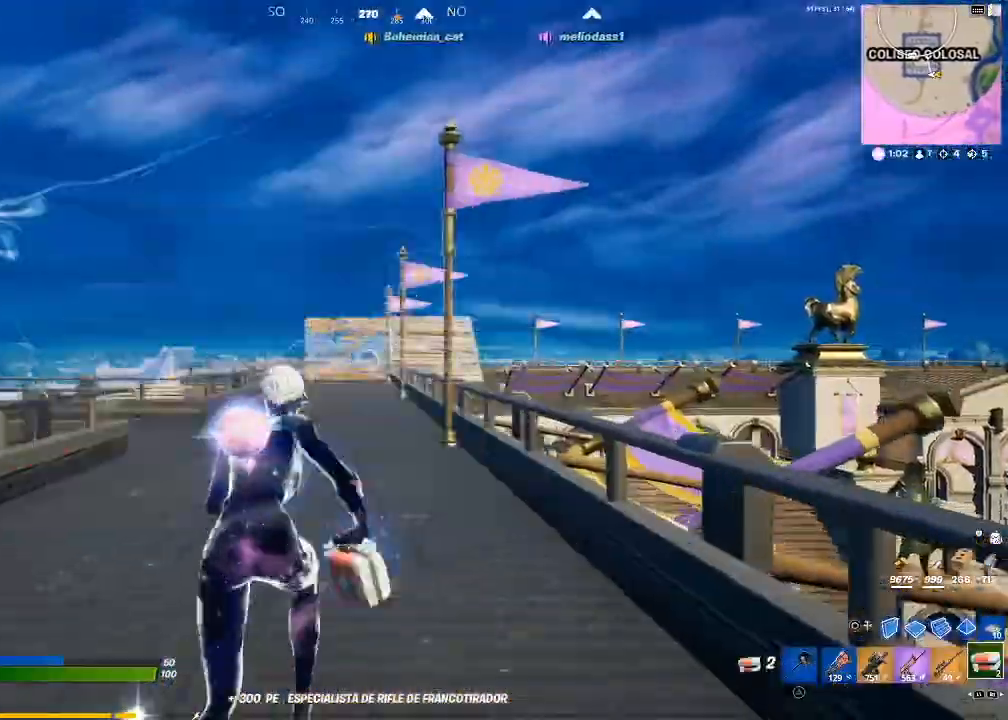
{"buttons": [], "left_stick": "up", "right_stick": "center", "events": [[66, "right_stick", "center"], [200, "L1", "down"], [300, "L1", "up"], [333, "L1", "down"], [433, "L1", "up"]]}
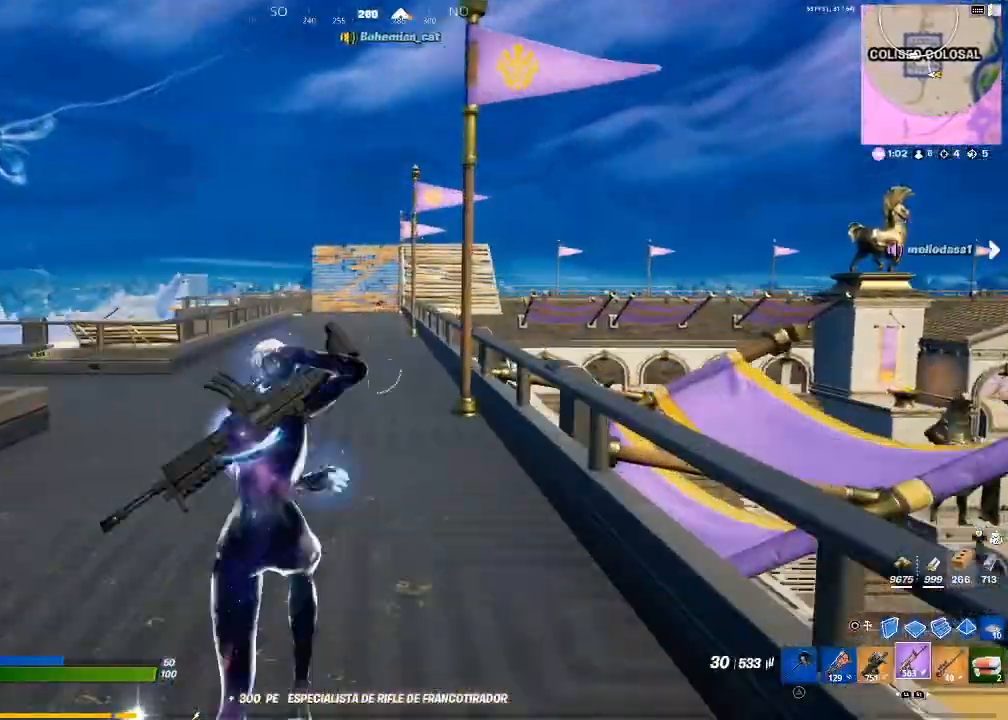
{"buttons": ["L2"], "left_stick": "up", "right_stick": "center", "events": [[167, "right_stick", "up"], [300, "right_stick", "center"], [334, "L2", "down"]]}
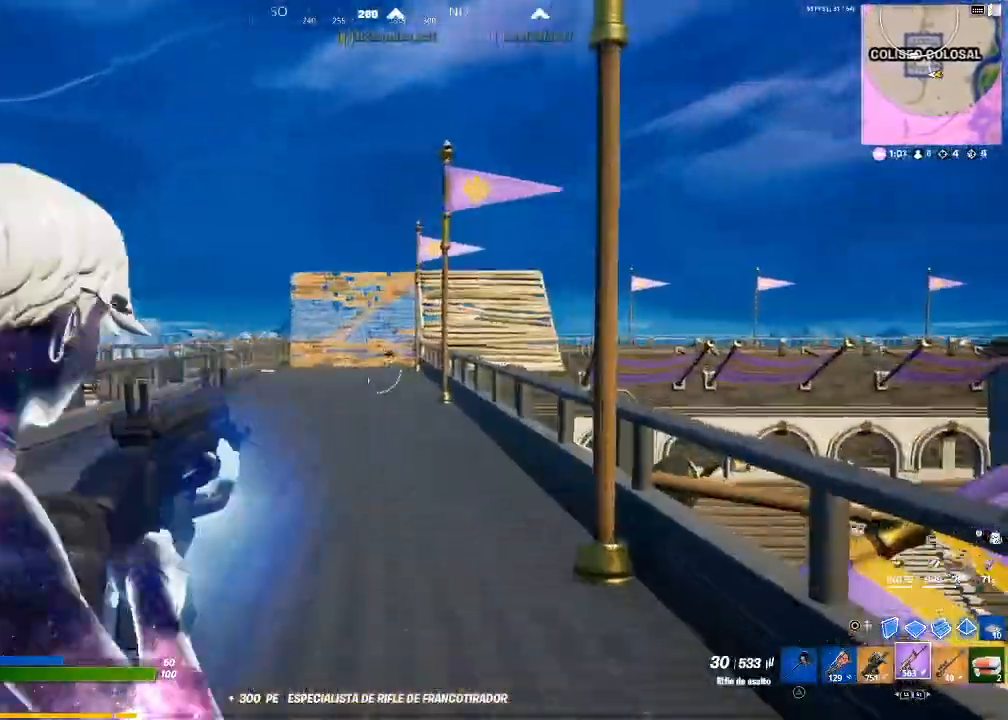
{"buttons": ["L2", "R2"], "left_stick": "center", "right_stick": "center", "events": [[66, "R2", "down"], [100, "left_stick", "center"], [333, "right_stick", "down-right"], [400, "right_stick", "center"]]}
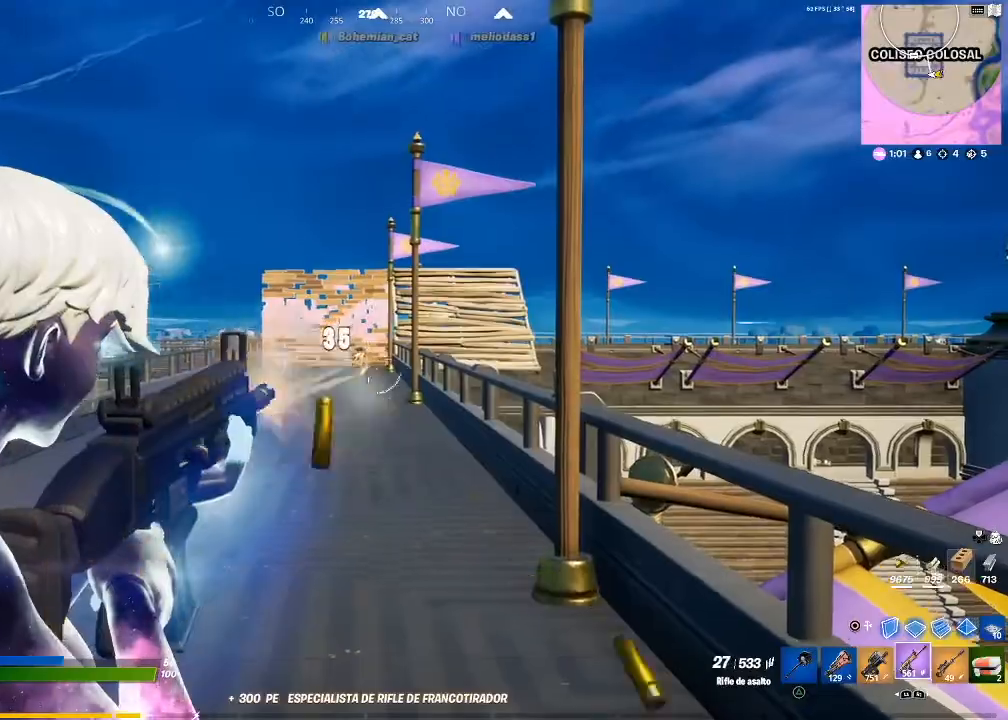
{"buttons": ["L2", "R2"], "left_stick": "center", "right_stick": "center", "events": []}
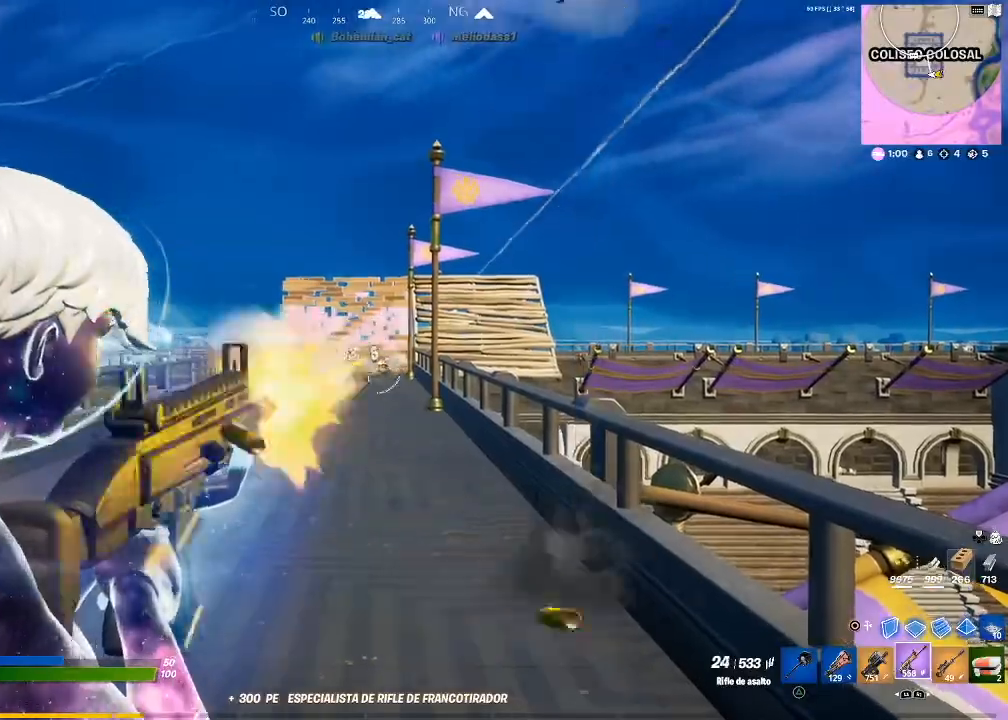
{"buttons": ["L2", "R2"], "left_stick": "center", "right_stick": "center", "events": []}
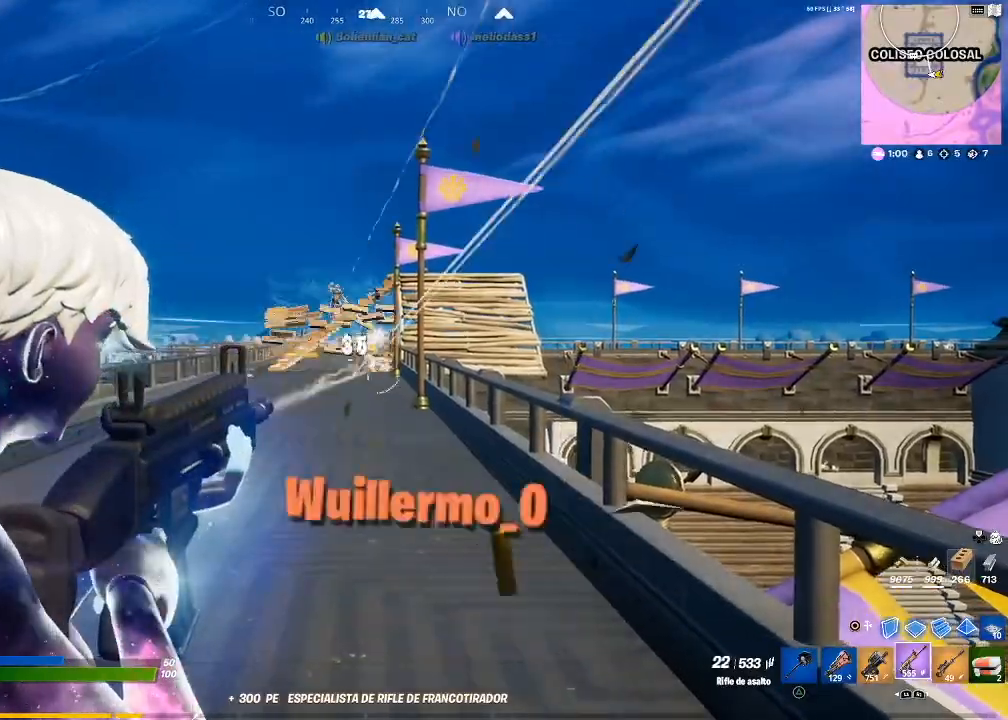
{"buttons": ["CROSS"], "left_stick": "up-left", "right_stick": "center", "events": [[167, "left_stick", "left"], [234, "L2", "up"], [234, "R2", "up"], [234, "SQUARE", "down"], [300, "SQUARE", "up"], [400, "CROSS", "down"], [467, "left_stick", "up-left"]]}
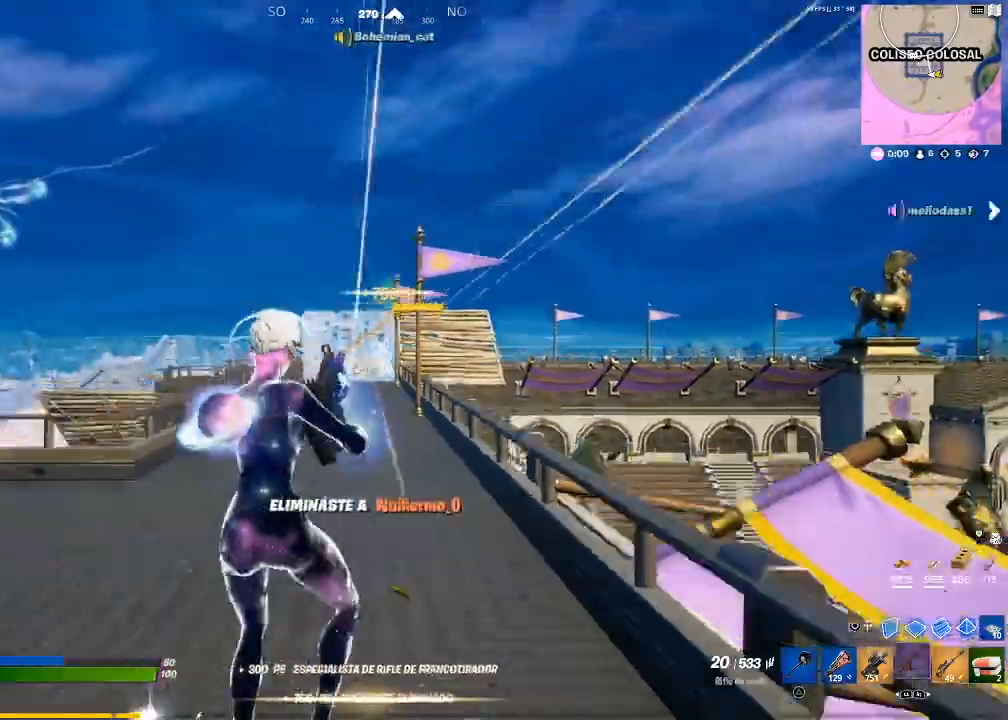
{"buttons": ["R2"], "left_stick": "right", "right_stick": "center"}
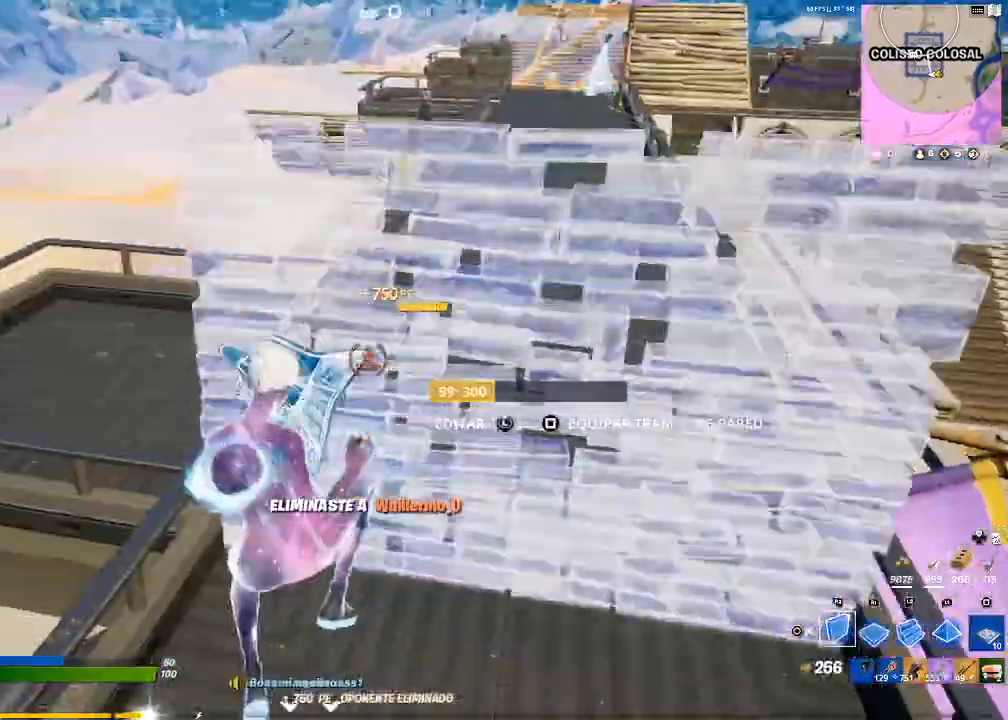
{"buttons": ["L2"], "left_stick": "up-right", "right_stick": "center", "events": [[100, "left_stick", "down-right"], [100, "right_stick", "right"], [200, "right_stick", "center"], [267, "CROSS", "down"], [400, "R2", "up"], [434, "CROSS", "up"], [434, "L2", "down"], [467, "left_stick", "up-right"]]}
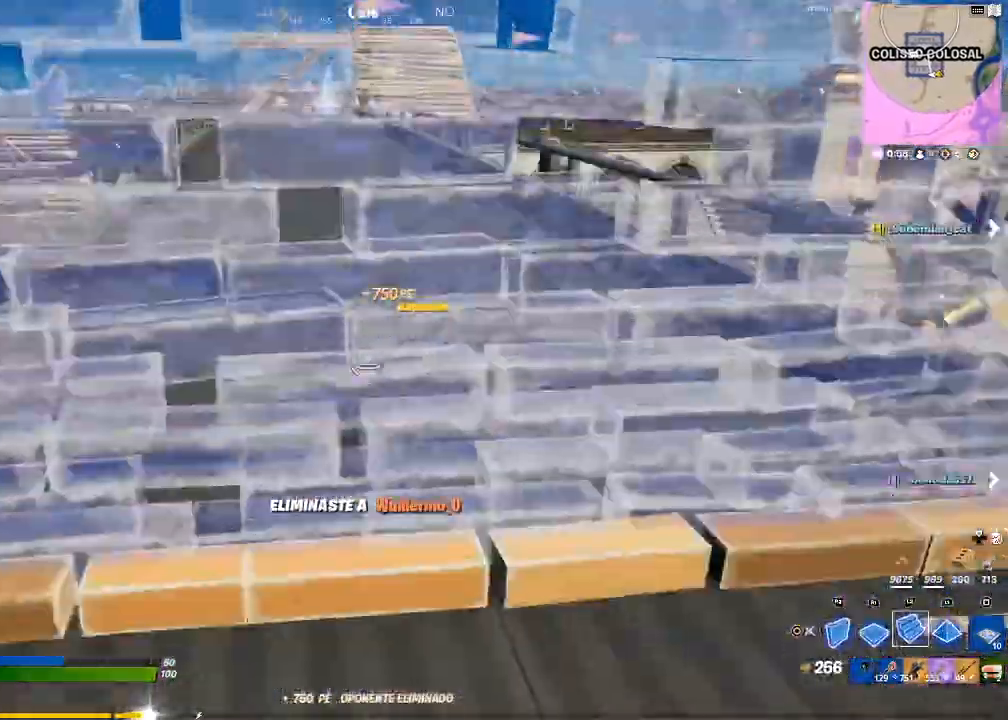
{"buttons": [], "left_stick": "down-right", "right_stick": "center", "events": [[166, "L2", "up"], [300, "CIRCLE", "down"], [300, "left_stick", "down"], [400, "CIRCLE", "up"], [400, "left_stick", "down-right"]]}